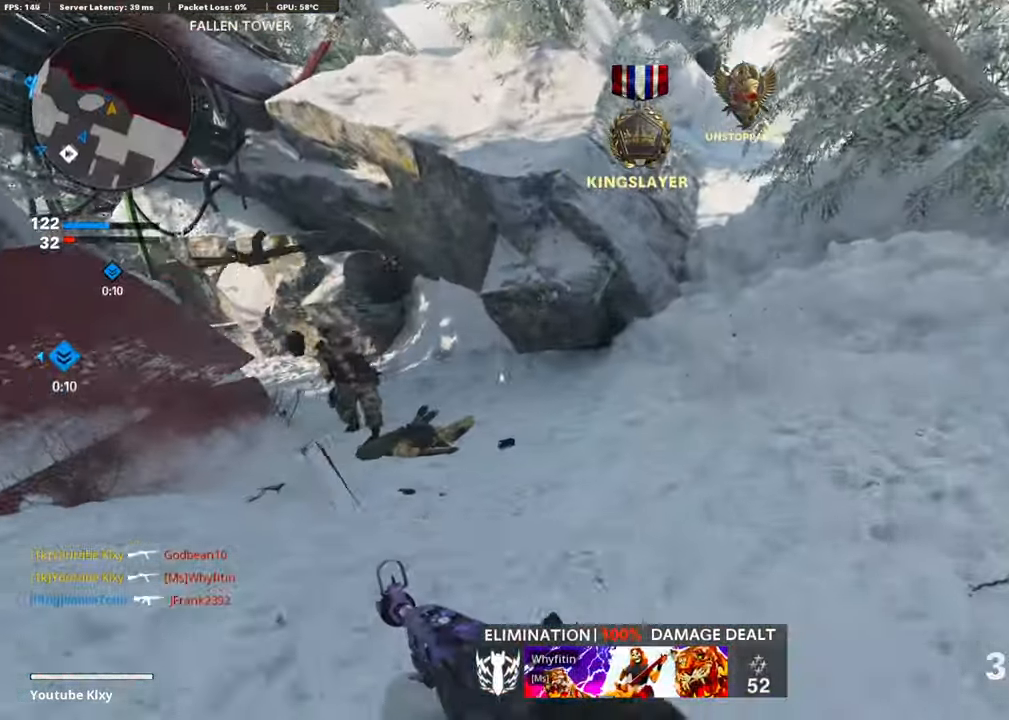
Gameplay with a controller (PlayStation layout); each line is a JSON object with the inputs held at the frame after it. "events" lists button and stick changes between this image and that frame as [ms after this image, input, new state], when the widget could be followed in between.
{"buttons": ["L1"], "left_stick": "up", "right_stick": "left", "events": [[17, "right_stick", "left"], [186, "R3", "down"], [303, "R3", "up"], [404, "R3", "down"], [421, "L1", "down"], [421, "L3", "down"], [472, "R3", "up"], [489, "L3", "up"]]}
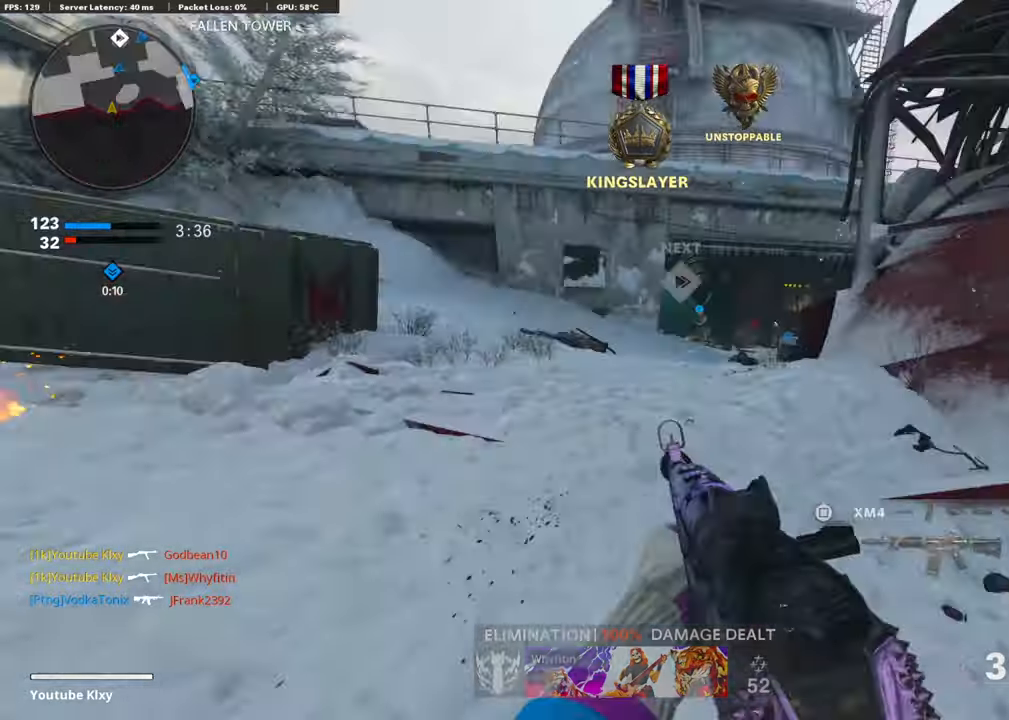
{"buttons": [], "left_stick": "up-right", "right_stick": "up-left", "events": [[17, "L1", "up"], [102, "L3", "down"], [354, "R3", "down"], [354, "right_stick", "up-left"], [388, "left_stick", "up-right"], [405, "L3", "up"], [456, "R3", "up"]]}
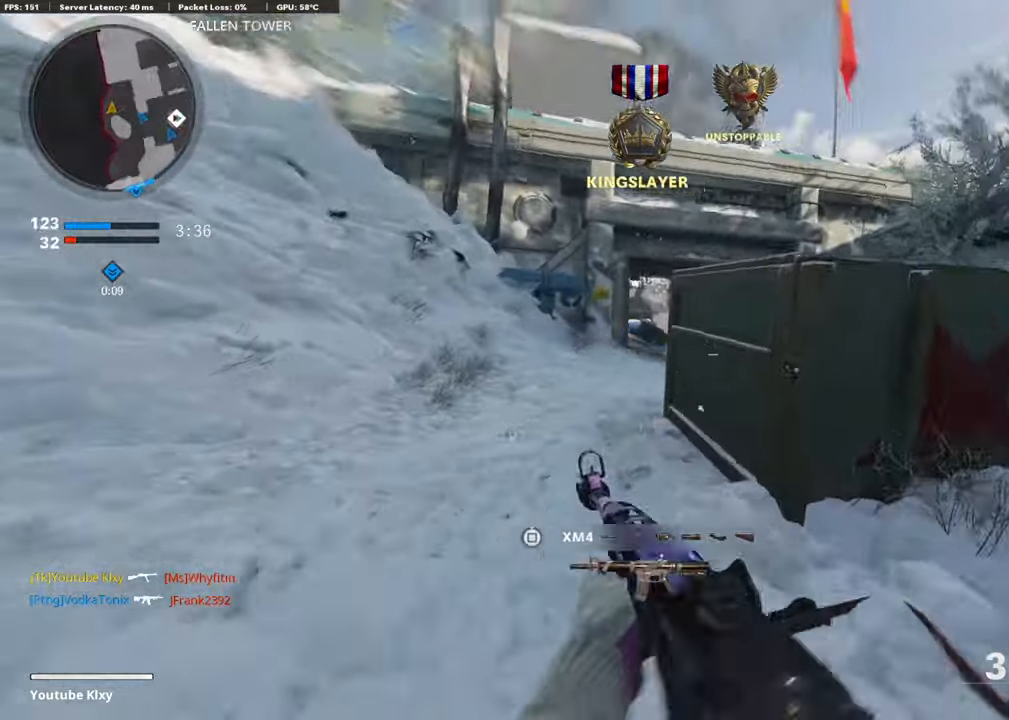
{"buttons": ["L1"], "left_stick": "left", "right_stick": "down-right", "events": [[17, "L3", "down"], [17, "R3", "down"], [118, "right_stick", "center"], [152, "L1", "down"], [152, "R3", "up"], [186, "right_stick", "right"], [219, "L1", "up"], [287, "L1", "down"], [287, "left_stick", "up"], [287, "right_stick", "down-right"], [371, "L3", "up"], [472, "left_stick", "left"]]}
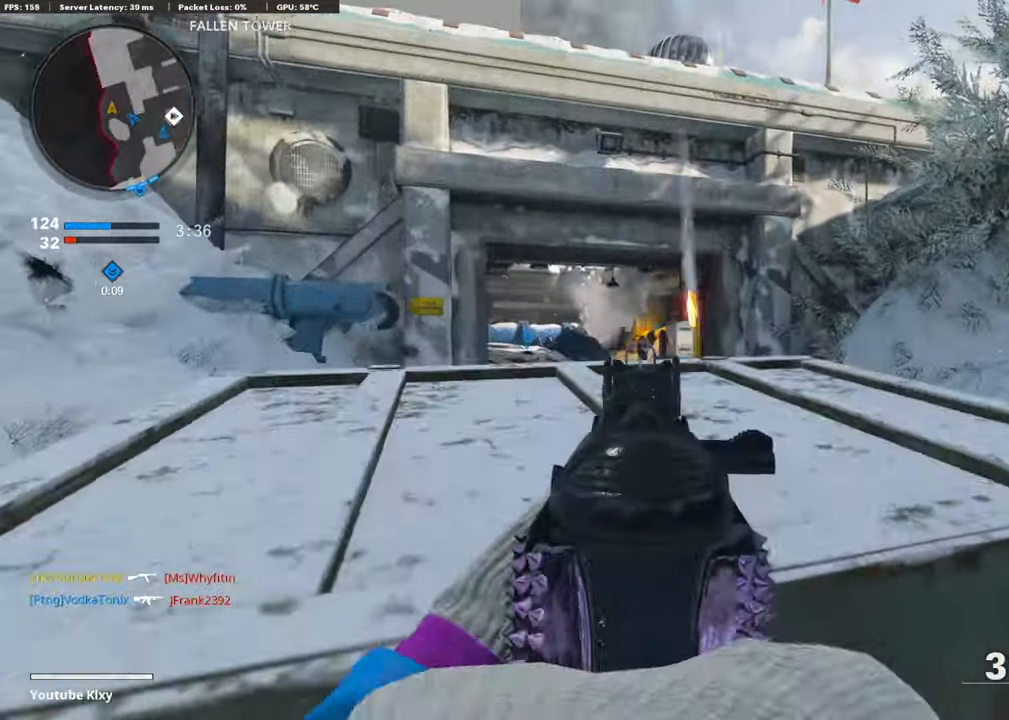
{"buttons": ["L1", "R1"], "left_stick": "left", "right_stick": "center", "events": [[51, "left_stick", "center"], [51, "right_stick", "center"], [405, "left_stick", "up"], [438, "R1", "down"], [472, "left_stick", "left"]]}
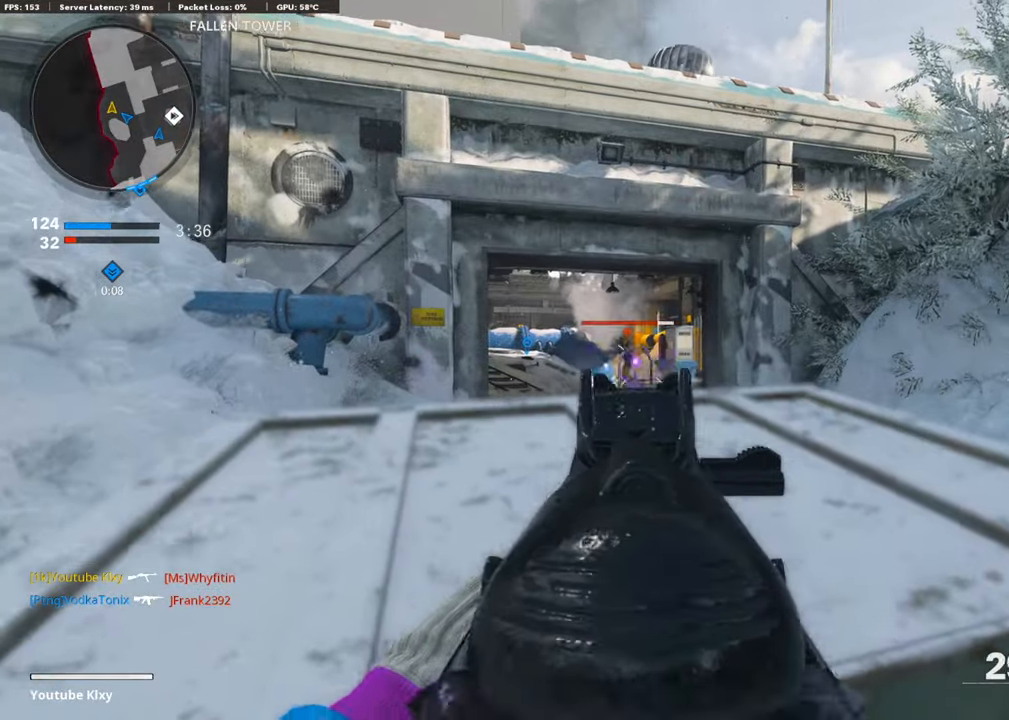
{"buttons": ["L1", "R1"], "left_stick": "up-right", "right_stick": "down", "events": [[50, "right_stick", "left"], [101, "right_stick", "center"], [168, "right_stick", "down-left"], [253, "left_stick", "right"], [286, "right_stick", "down"], [489, "left_stick", "up-right"]]}
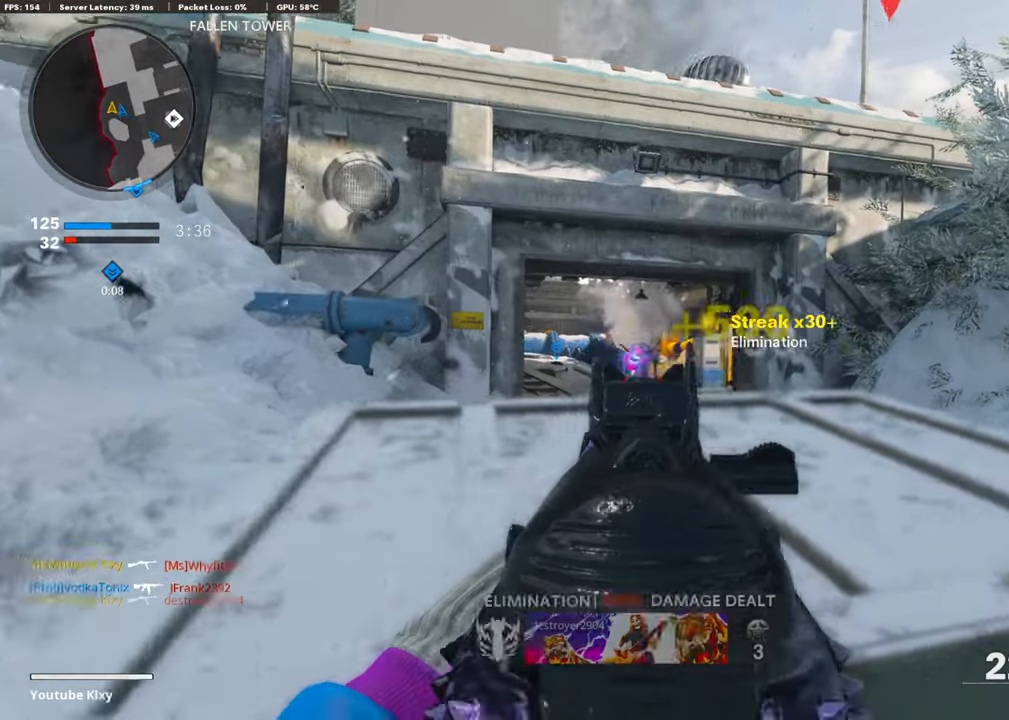
{"buttons": [], "left_stick": "down-right", "right_stick": "down-right", "events": [[84, "right_stick", "center"], [168, "left_stick", "up-left"], [202, "L1", "up"], [202, "SQUARE", "down"], [219, "left_stick", "down-left"], [252, "R1", "up"], [252, "SQUARE", "up"], [370, "right_stick", "down-right"], [387, "left_stick", "down-right"]]}
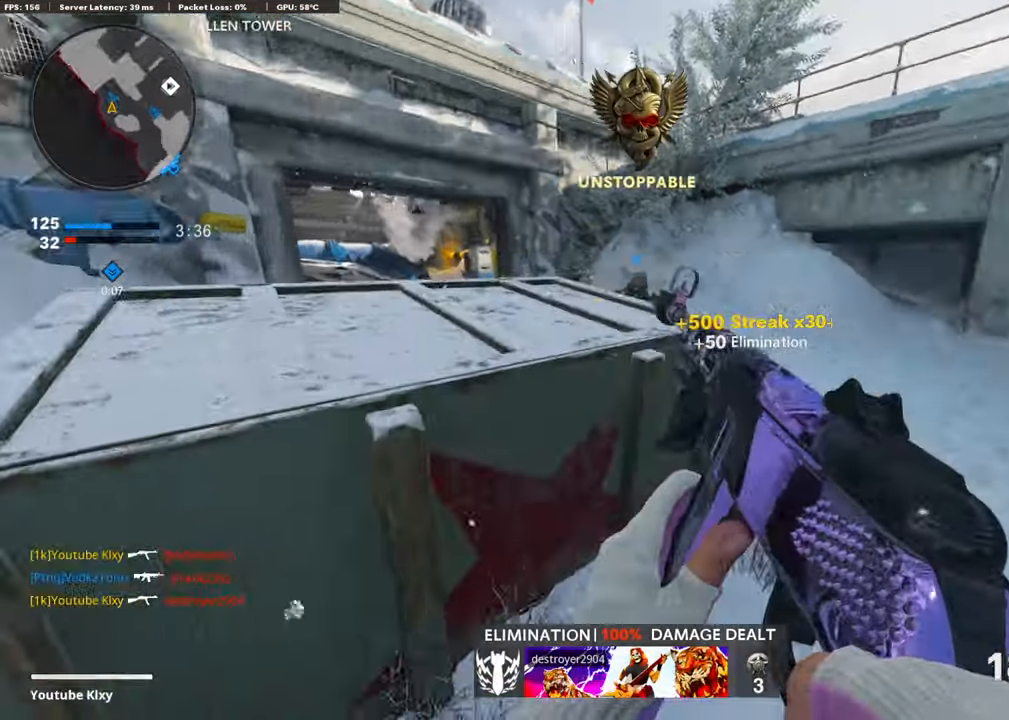
{"buttons": [], "left_stick": "up", "right_stick": "center", "events": [[51, "left_stick", "up-right"], [135, "L3", "down"], [135, "right_stick", "center"], [186, "left_stick", "up"], [321, "L3", "up"]]}
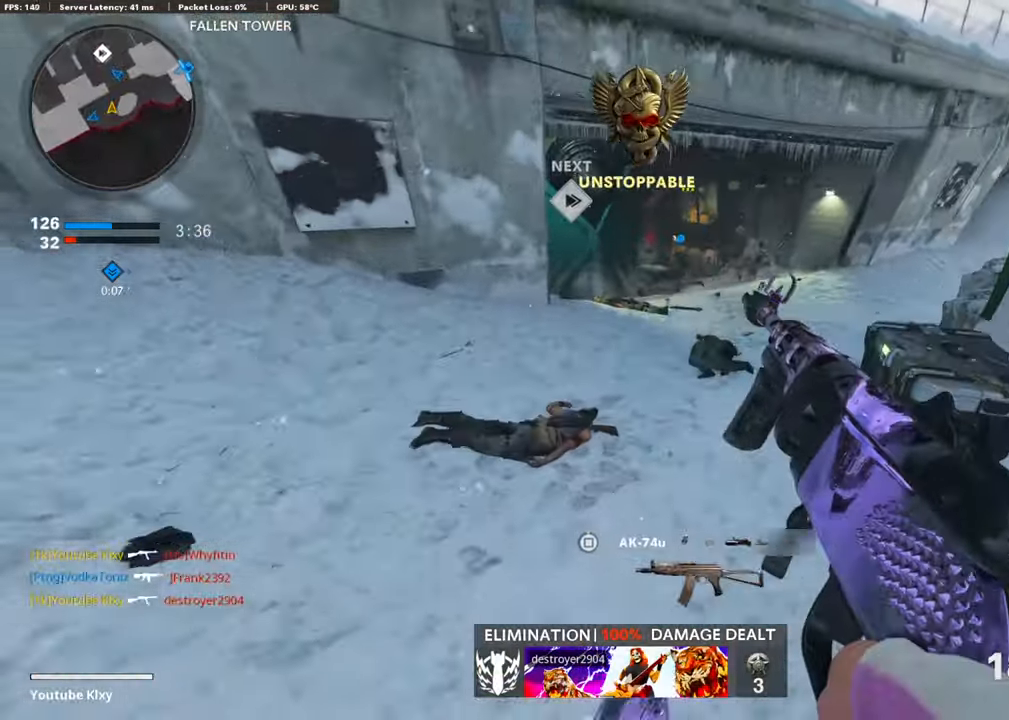
{"buttons": [], "left_stick": "up", "right_stick": "left", "events": [[438, "right_stick", "left"]]}
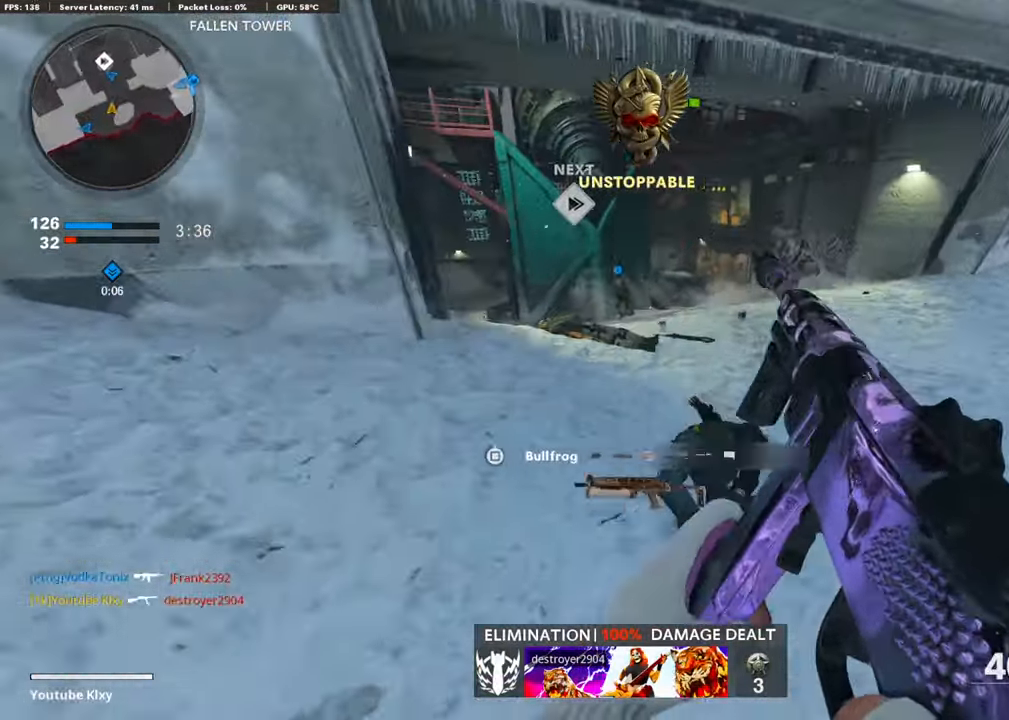
{"buttons": [], "left_stick": "up", "right_stick": "up-left", "events": [[152, "R3", "down"], [236, "R3", "up"], [337, "L3", "down"], [371, "R3", "down"], [371, "right_stick", "center"], [455, "R3", "up"], [455, "right_stick", "up-left"], [489, "L3", "up"]]}
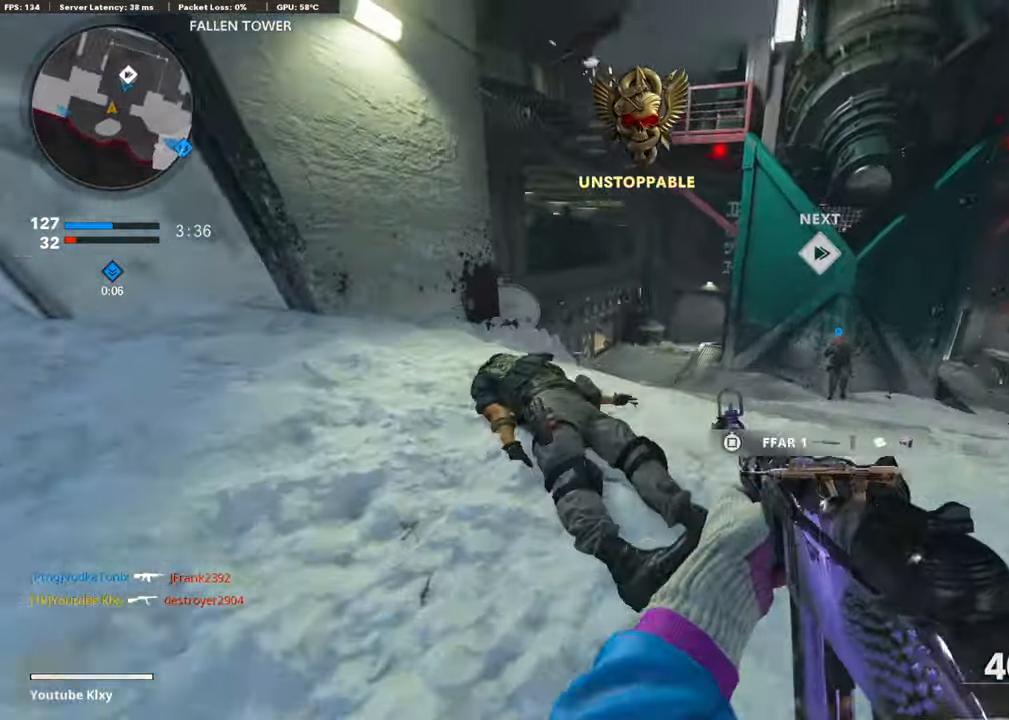
{"buttons": [], "left_stick": "up", "right_stick": "center", "events": [[16, "right_stick", "center"], [235, "right_stick", "up"], [455, "right_stick", "center"]]}
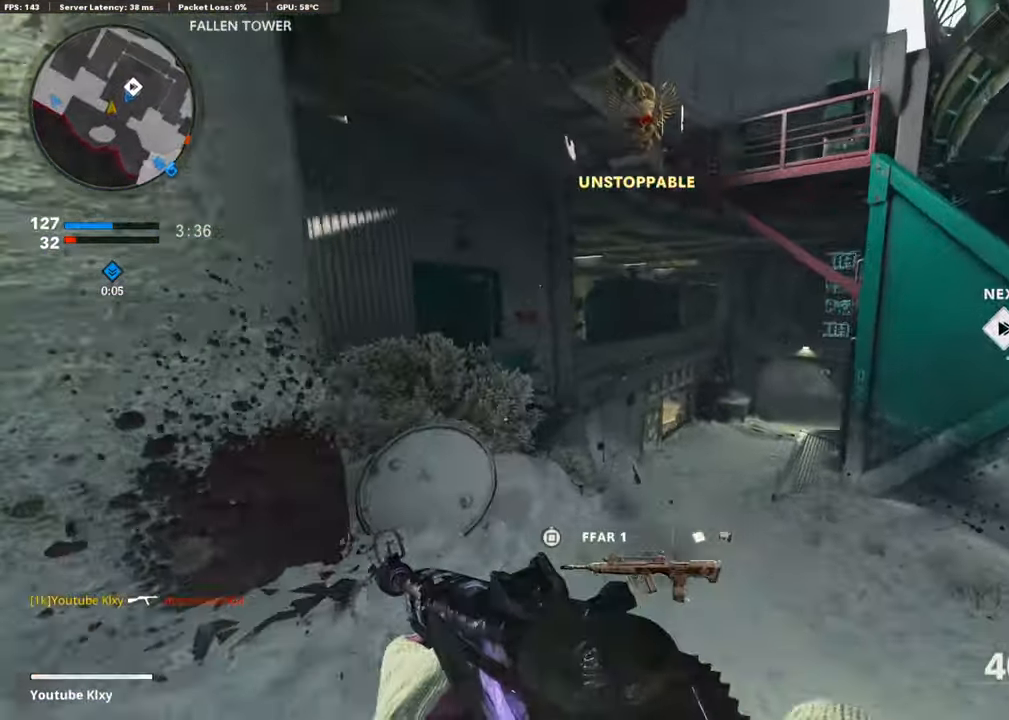
{"buttons": [], "left_stick": "up", "right_stick": "center", "events": []}
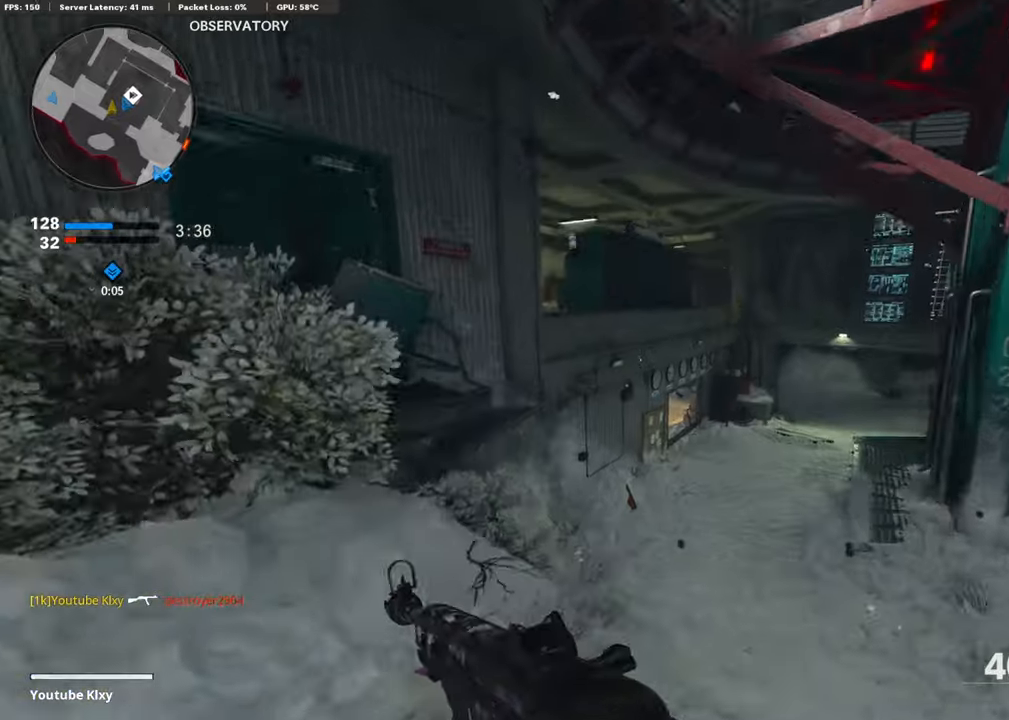
{"buttons": [], "left_stick": "up", "right_stick": "up", "events": [[387, "right_stick", "up"]]}
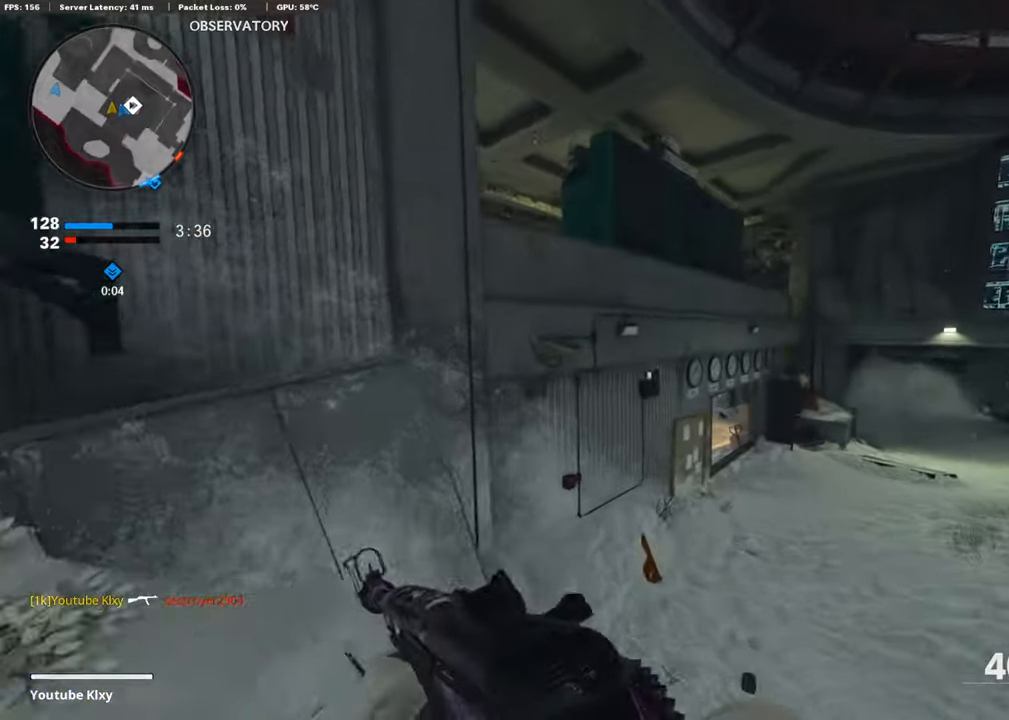
{"buttons": ["CROSS"], "left_stick": "up", "right_stick": "left", "events": [[270, "CROSS", "down"], [371, "right_stick", "center"], [422, "CROSS", "up"], [422, "right_stick", "left"], [455, "CROSS", "down"]]}
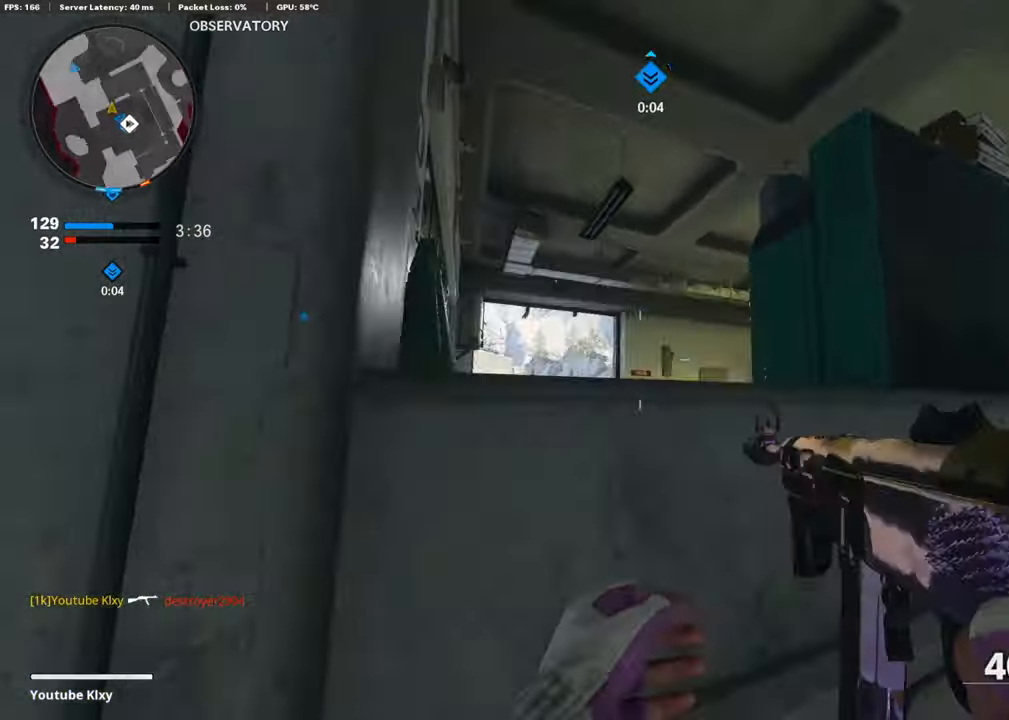
{"buttons": [], "left_stick": "up", "right_stick": "up", "events": [[67, "right_stick", "down"], [84, "CROSS", "up"], [118, "CROSS", "down"], [236, "CROSS", "up"], [287, "right_stick", "center"], [388, "right_stick", "up"]]}
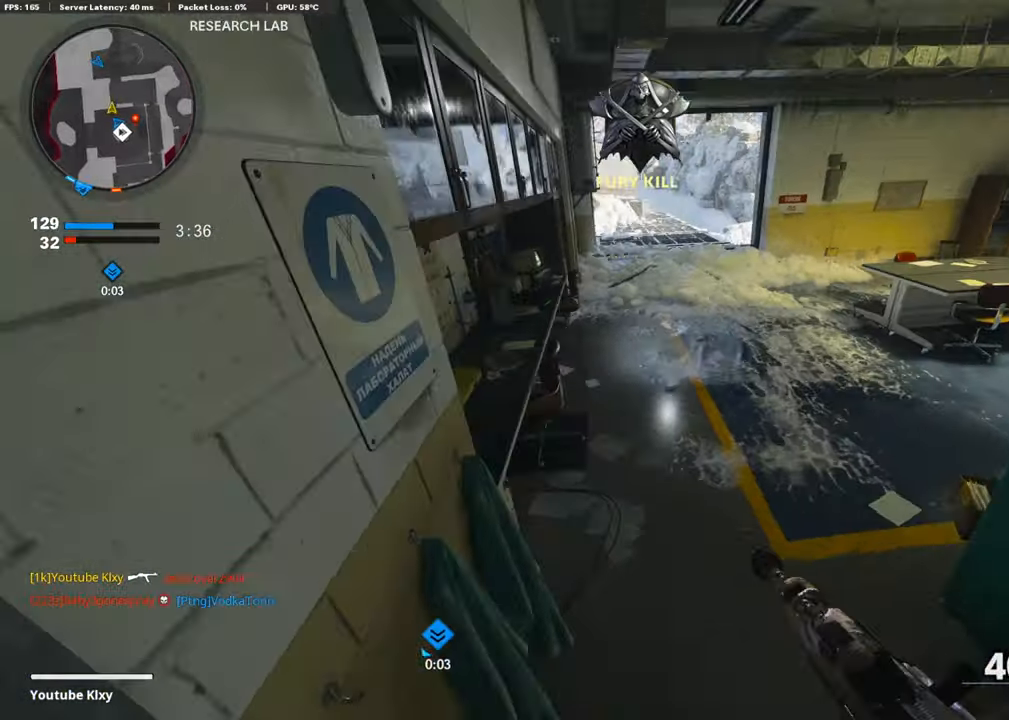
{"buttons": [], "left_stick": "right", "right_stick": "right", "events": [[219, "L3", "down"], [303, "L3", "up"], [354, "left_stick", "right"], [354, "right_stick", "center"], [438, "right_stick", "right"]]}
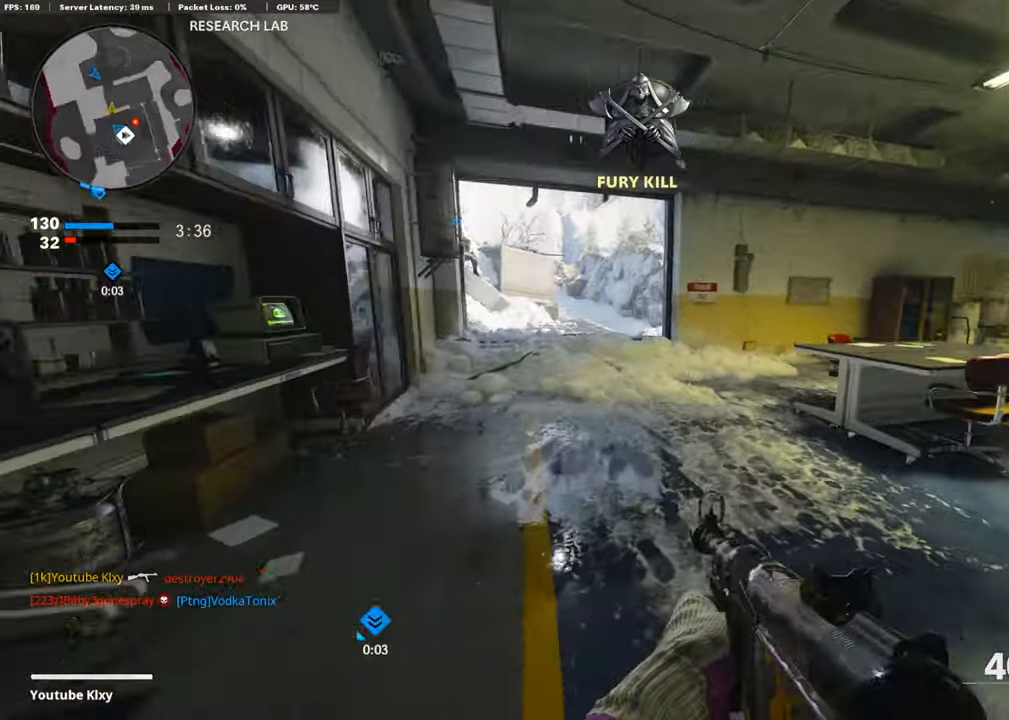
{"buttons": ["R3"], "left_stick": "up", "right_stick": "right", "events": [[16, "left_stick", "up-right"], [67, "L3", "down"], [151, "right_stick", "center"], [337, "L3", "up"], [337, "right_stick", "right"], [370, "left_stick", "up"], [455, "R3", "down"]]}
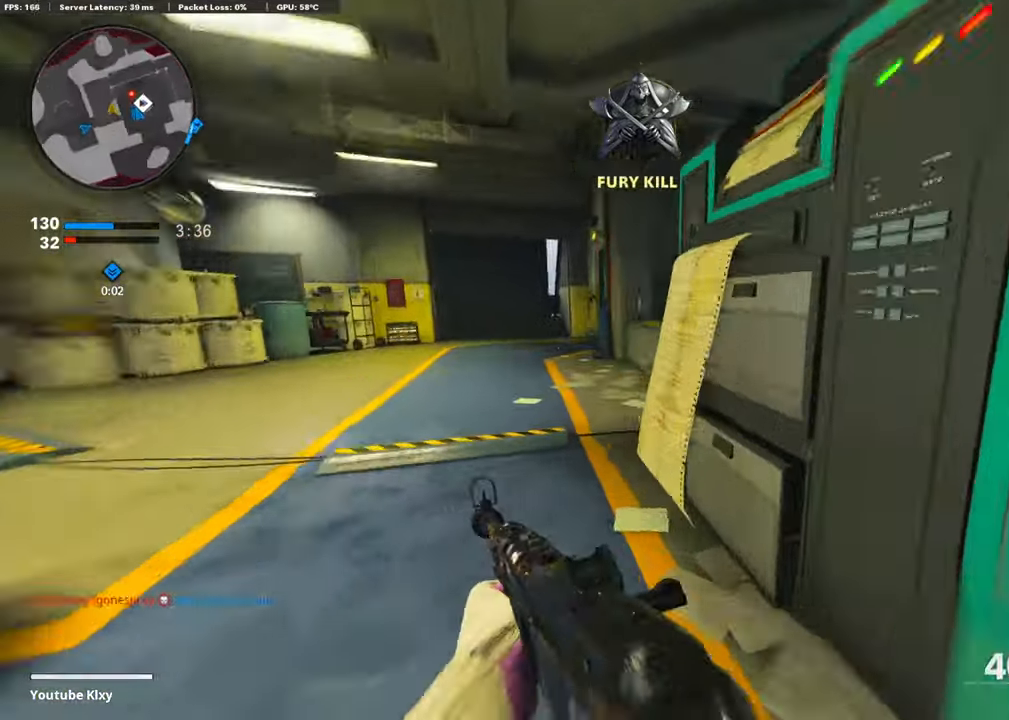
{"buttons": ["L3"], "left_stick": "up", "right_stick": "down-right", "events": [[68, "R3", "up"], [152, "L3", "down"], [186, "R3", "down"], [270, "L3", "up"], [270, "R3", "up"], [354, "L3", "down"], [472, "right_stick", "down-right"]]}
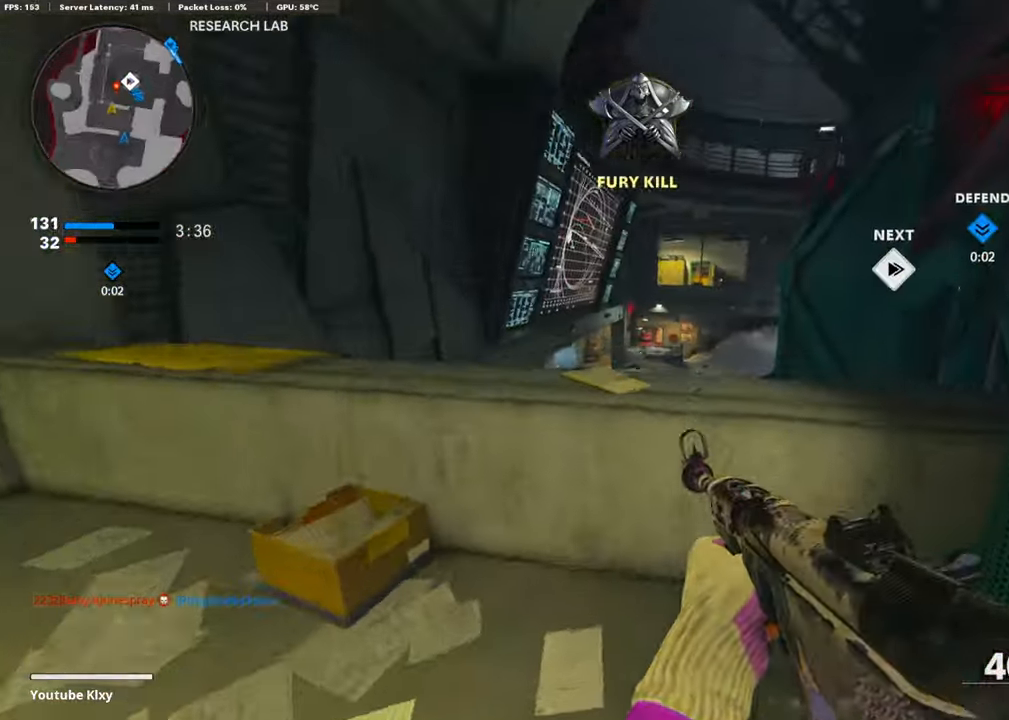
{"buttons": ["L1"], "left_stick": "left", "right_stick": "up-left", "events": [[34, "CROSS", "down"], [101, "L3", "up"], [118, "CROSS", "up"], [152, "L1", "down"], [186, "right_stick", "down"], [337, "left_stick", "up-left"], [438, "left_stick", "left"], [506, "right_stick", "up-left"]]}
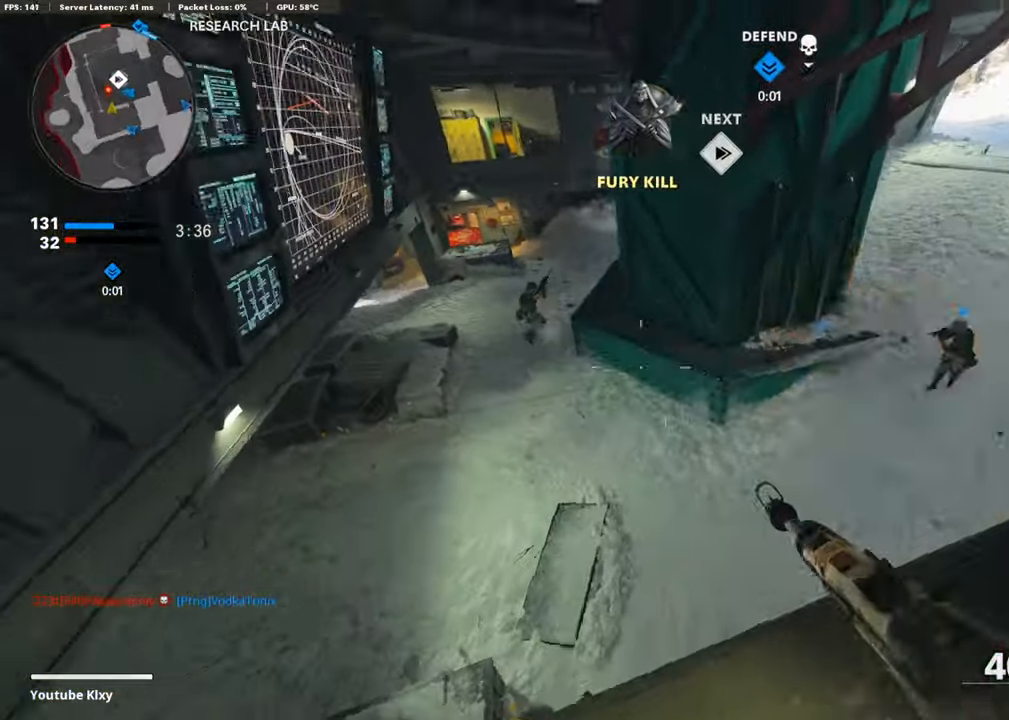
{"buttons": ["L1", "R1"], "left_stick": "right", "right_stick": "down-right", "events": [[84, "R1", "down"], [135, "right_stick", "up"], [236, "right_stick", "center"], [455, "right_stick", "down-right"], [472, "left_stick", "right"]]}
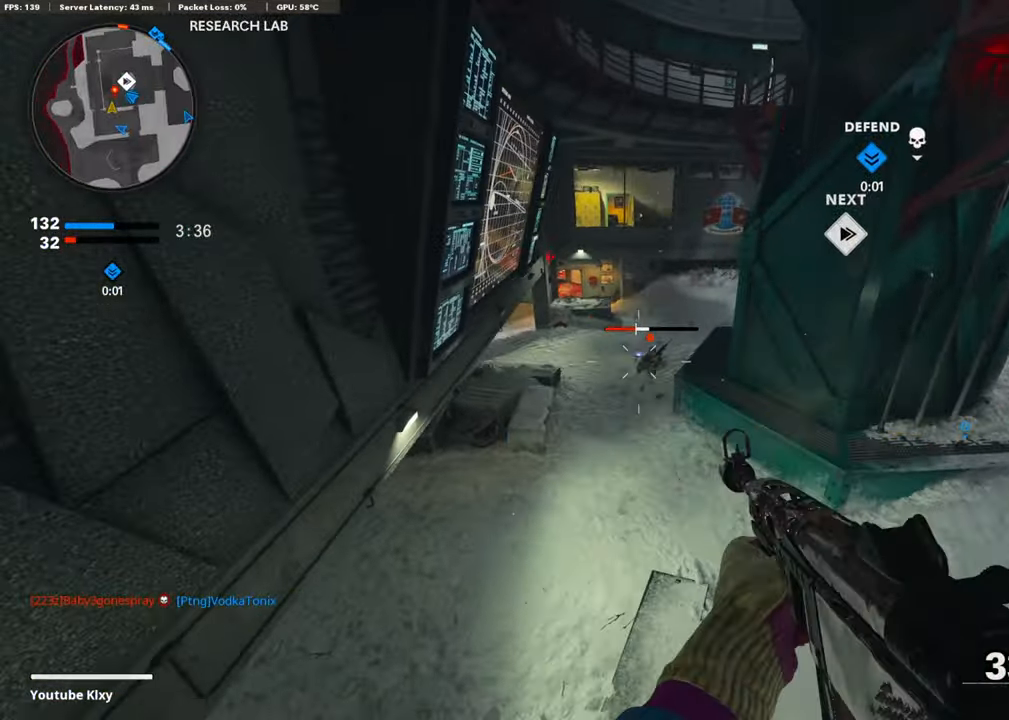
{"buttons": ["L1", "R1"], "left_stick": "down-left", "right_stick": "center", "events": [[168, "right_stick", "right"], [269, "right_stick", "center"], [303, "left_stick", "down-left"]]}
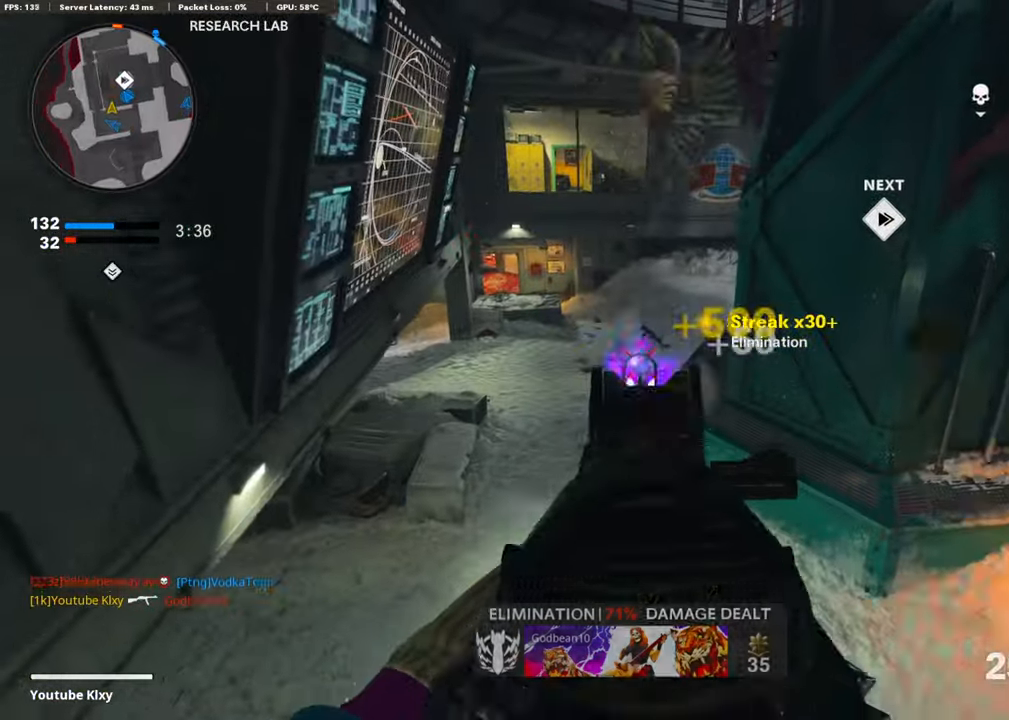
{"buttons": ["L3"], "left_stick": "up-left", "right_stick": "left", "events": [[17, "left_stick", "down"], [135, "left_stick", "down-left"], [186, "SQUARE", "down"], [253, "L1", "up"], [270, "R1", "up"], [270, "SQUARE", "up"], [270, "right_stick", "left"], [439, "left_stick", "up-left"], [506, "L3", "down"]]}
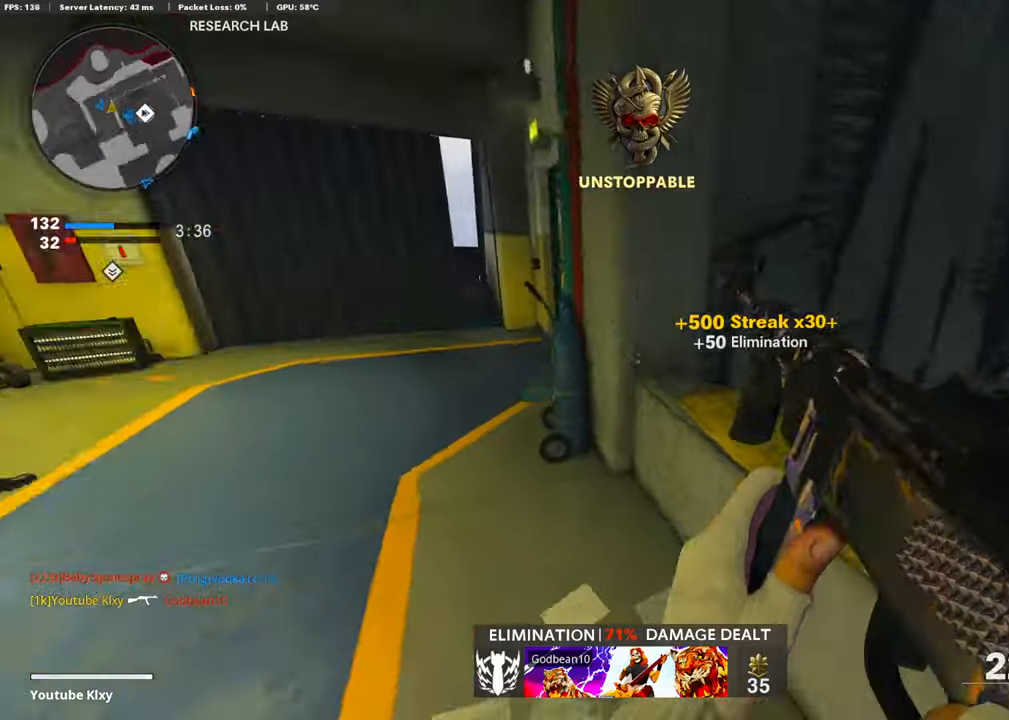
{"buttons": ["R3"], "left_stick": "up-left", "right_stick": "up-right", "events": [[50, "right_stick", "center"], [84, "L3", "up"], [252, "right_stick", "right"], [421, "R3", "down"], [488, "right_stick", "up-right"]]}
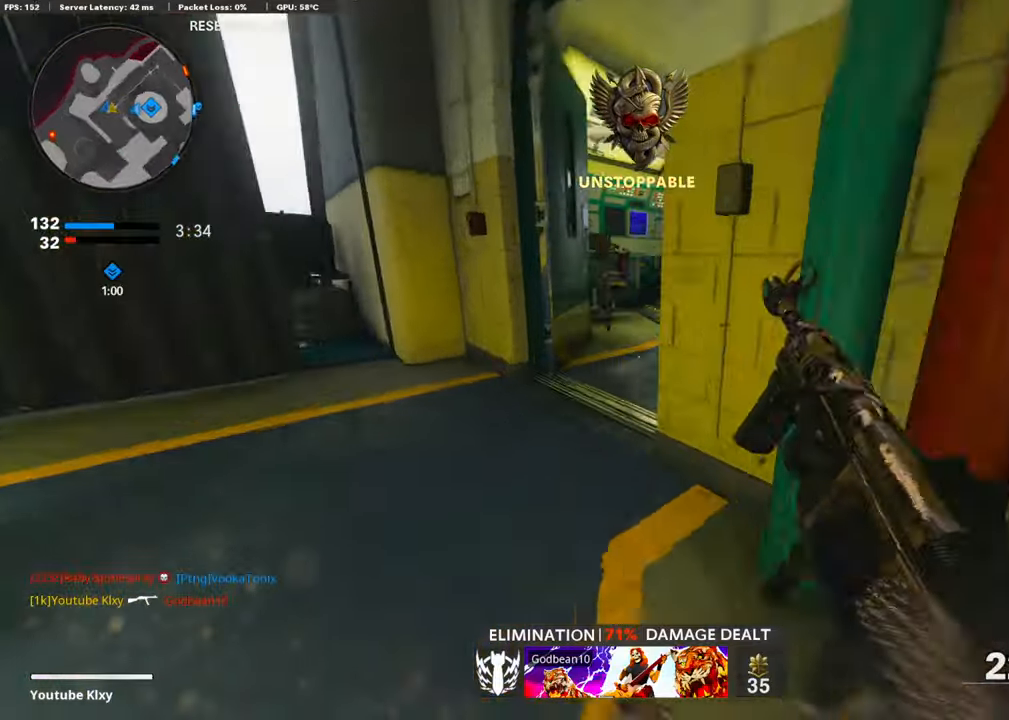
{"buttons": [], "left_stick": "up-right", "right_stick": "center", "events": [[34, "R3", "up"], [118, "L3", "down"], [118, "R3", "down"], [236, "L3", "up"], [236, "R3", "up"], [236, "left_stick", "up"], [321, "right_stick", "center"], [422, "left_stick", "up-right"]]}
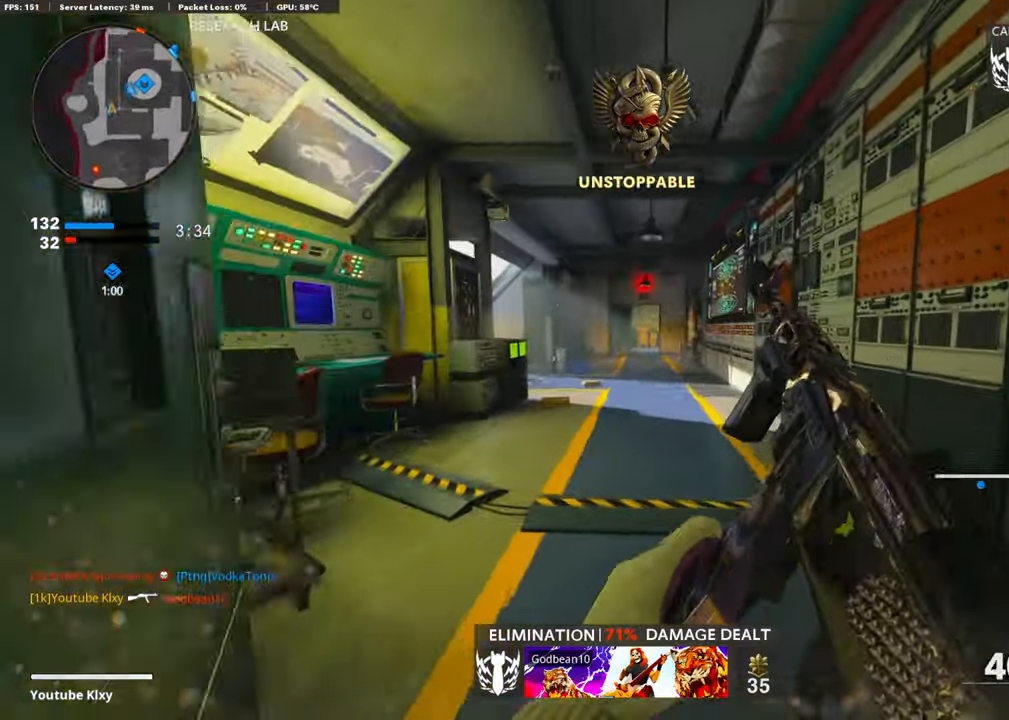
{"buttons": [], "left_stick": "down-right", "right_stick": "right", "events": [[34, "TRIANGLE", "down"], [101, "left_stick", "up-left"], [118, "TRIANGLE", "up"], [169, "TRIANGLE", "down"], [236, "TRIANGLE", "up"], [337, "right_stick", "down"], [354, "left_stick", "down-left"], [438, "left_stick", "down-right"], [438, "right_stick", "right"]]}
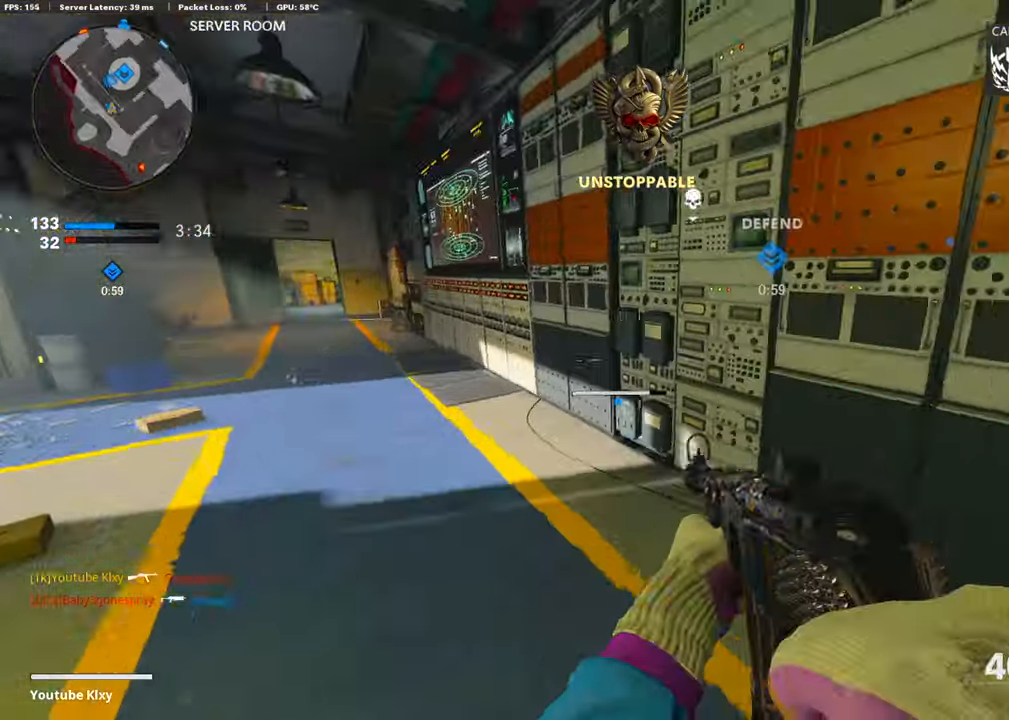
{"buttons": [], "left_stick": "up-right", "right_stick": "center", "events": [[67, "left_stick", "up-right"], [118, "L3", "down"], [168, "left_stick", "up"], [219, "right_stick", "center"], [253, "TRIANGLE", "down"], [354, "TRIANGLE", "up"], [404, "L3", "up"], [404, "TRIANGLE", "down"], [472, "TRIANGLE", "up"], [472, "left_stick", "up-right"]]}
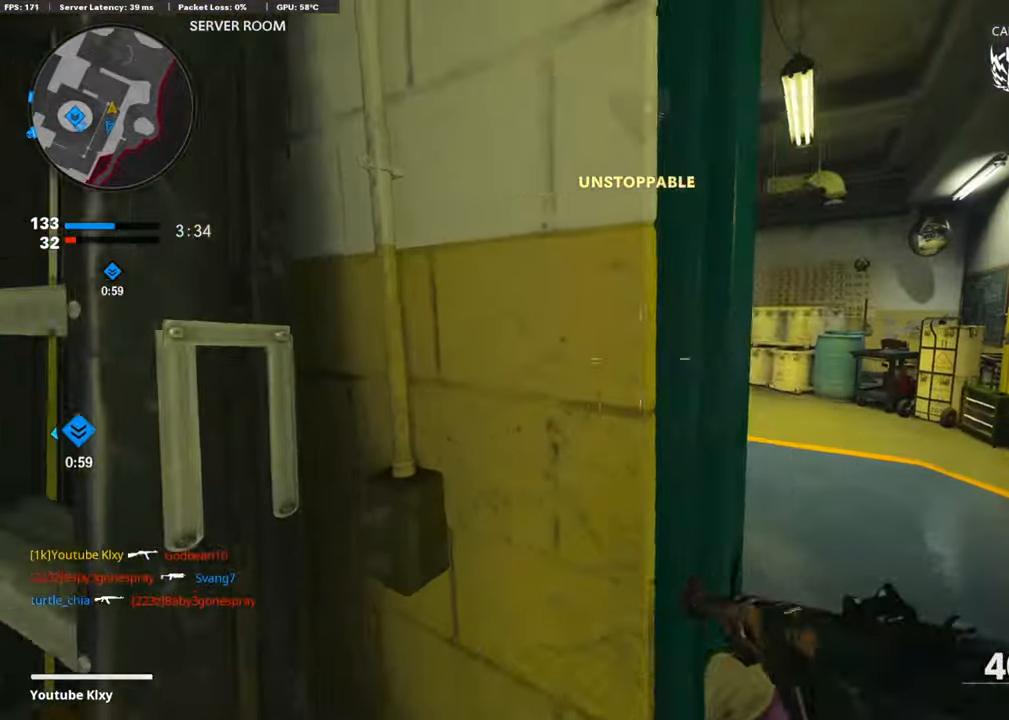
{"buttons": ["L3"], "left_stick": "up", "right_stick": "center", "events": [[16, "left_stick", "right"], [185, "L3", "down"], [185, "right_stick", "left"], [219, "left_stick", "up"], [320, "right_stick", "center"], [387, "TRIANGLE", "down"], [472, "TRIANGLE", "up"]]}
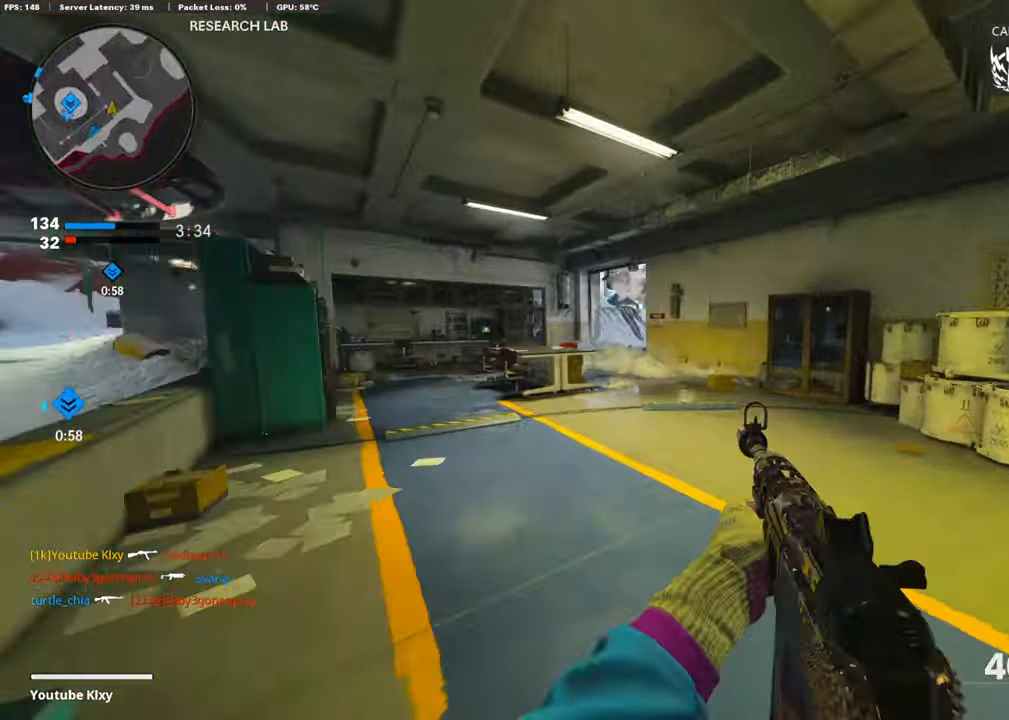
{"buttons": [], "left_stick": "up", "right_stick": "center", "events": [[68, "TRIANGLE", "down"], [118, "TRIANGLE", "up"], [152, "L3", "up"], [203, "TRIANGLE", "down"], [422, "TRIANGLE", "up"]]}
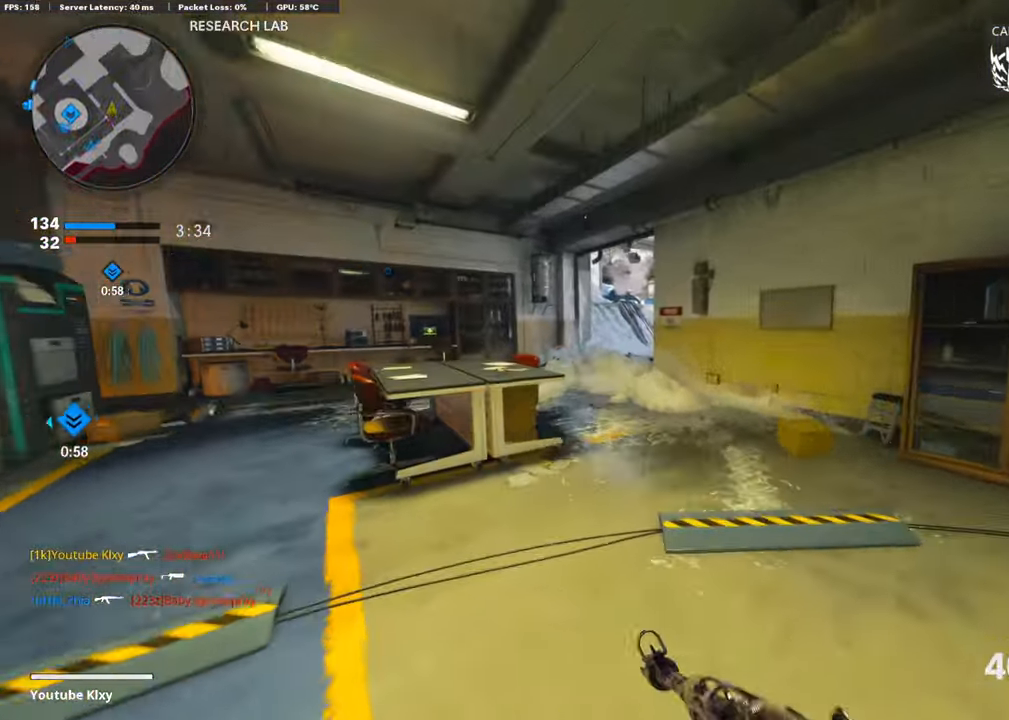
{"buttons": [], "left_stick": "up-left", "right_stick": "center", "events": [[202, "TRIANGLE", "down"], [287, "TRIANGLE", "up"], [388, "left_stick", "up-left"]]}
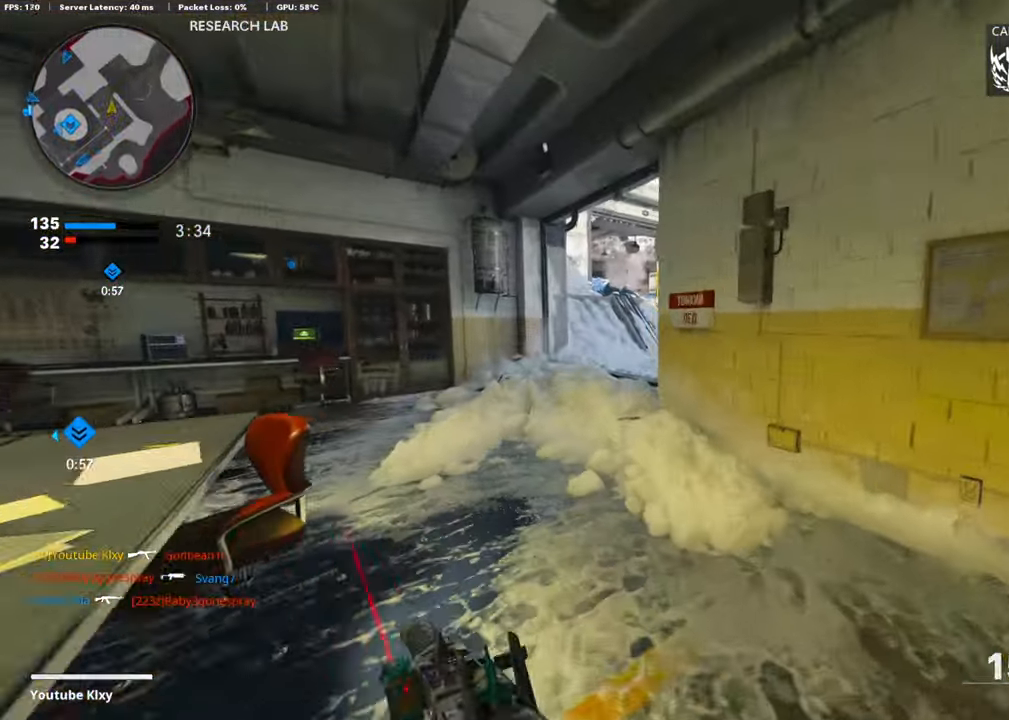
{"buttons": [], "left_stick": "up-left", "right_stick": "right", "events": [[152, "right_stick", "right"], [286, "R3", "down"], [438, "R3", "up"]]}
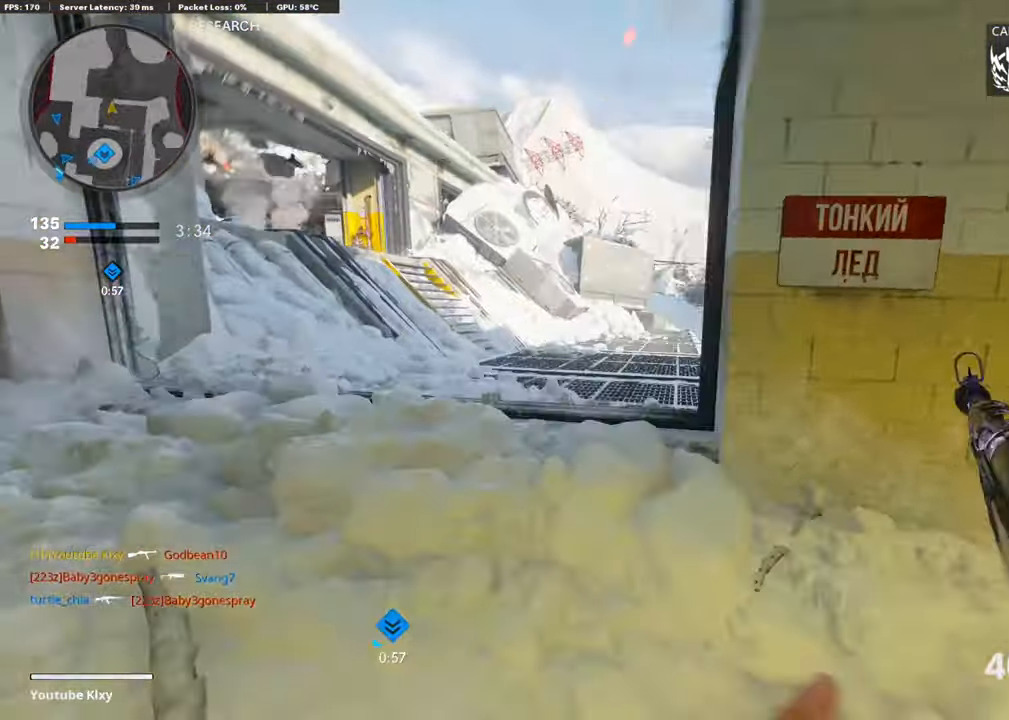
{"buttons": ["L1"], "left_stick": "up-left", "right_stick": "down-right", "events": [[185, "L1", "down"], [505, "right_stick", "down-right"]]}